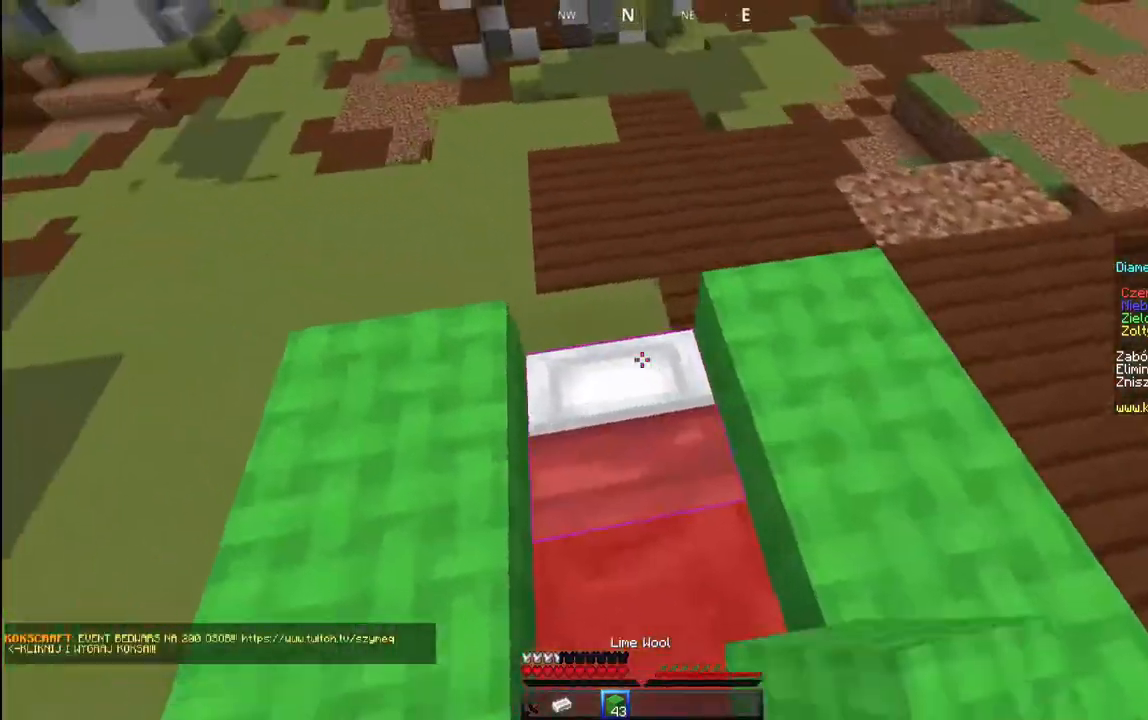
Gameplay with keyboard and mouse; each line is a JSON object with the keys and mouse buttons held at the frame after it. "events" lists presses ("down") and releases ("up") of "a", "d", "s", "space", "w", "mouse_left" and "mouse_right" between this image and that frame as [ms after this image, input, new state], when the widget could be followed in between. "mouse_left", "mouse_right" = the "left", "right" buttons of the "mouse" list. No other keys are recorded. Fast repeated clicks can show as one long hold. Mouse movement is not recorded.
{"keys": ["d", "s"], "mouse": [], "events": [[150, "mouse_right", "down"], [250, "a", "up"], [250, "w", "up"], [300, "mouse_right", "up"], [300, "s", "down"], [367, "d", "down"]]}
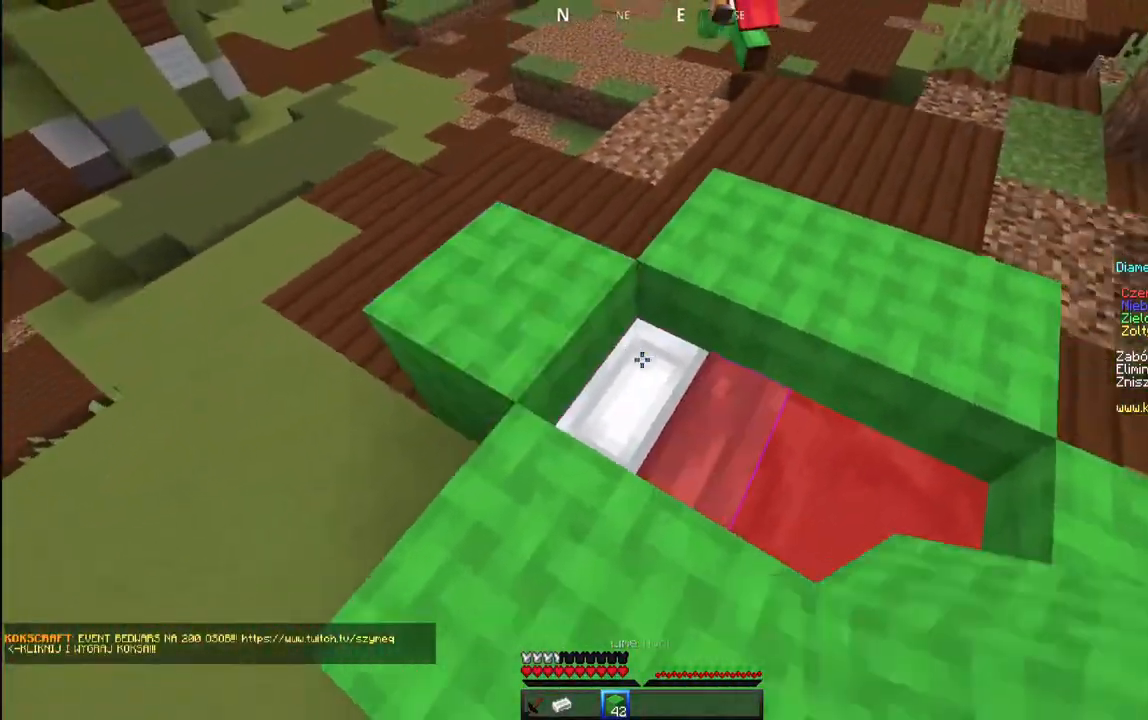
{"keys": ["a", "w"], "mouse": []}
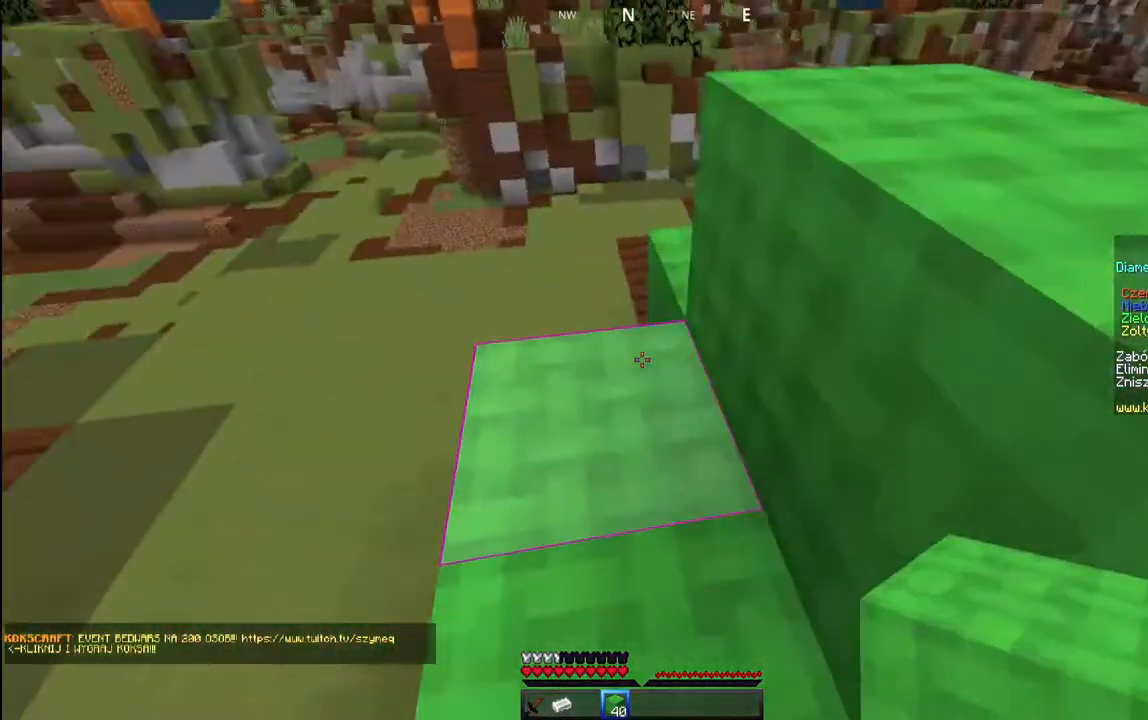
{"keys": ["w"], "mouse": ["right"]}
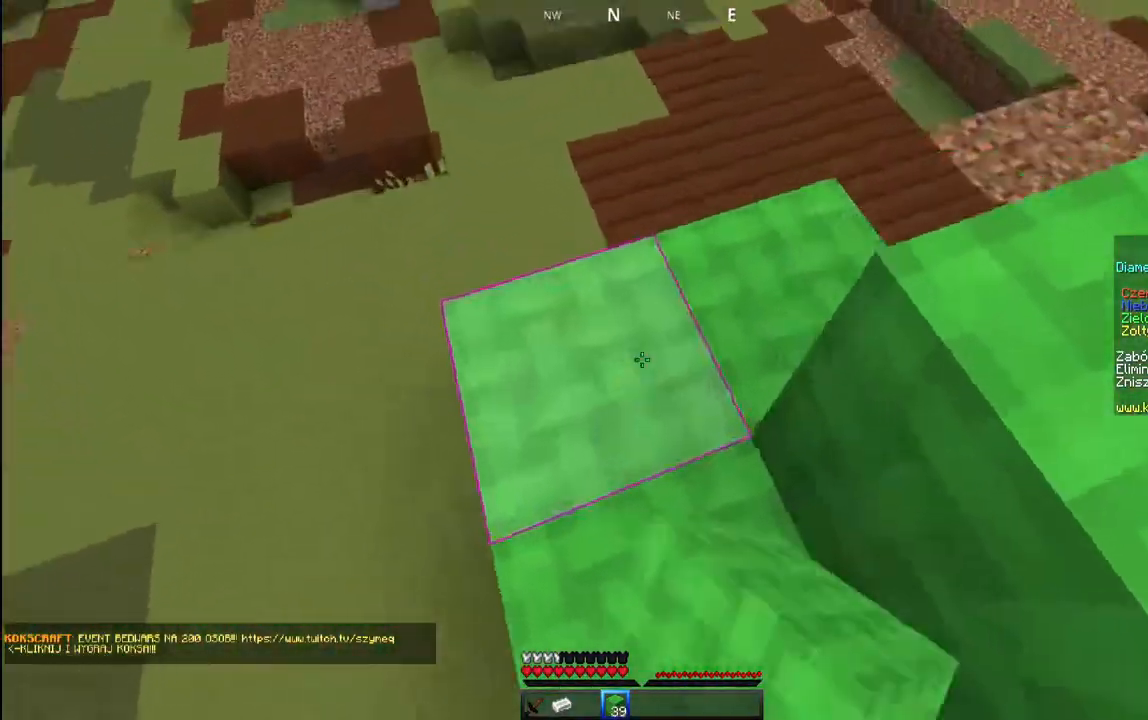
{"keys": ["a", "space"], "mouse": [], "events": [[33, "mouse_right", "up"], [117, "mouse_right", "down"], [183, "w", "up"], [233, "d", "down"], [267, "mouse_right", "up"], [350, "space", "down"], [383, "d", "up"], [417, "a", "down"]]}
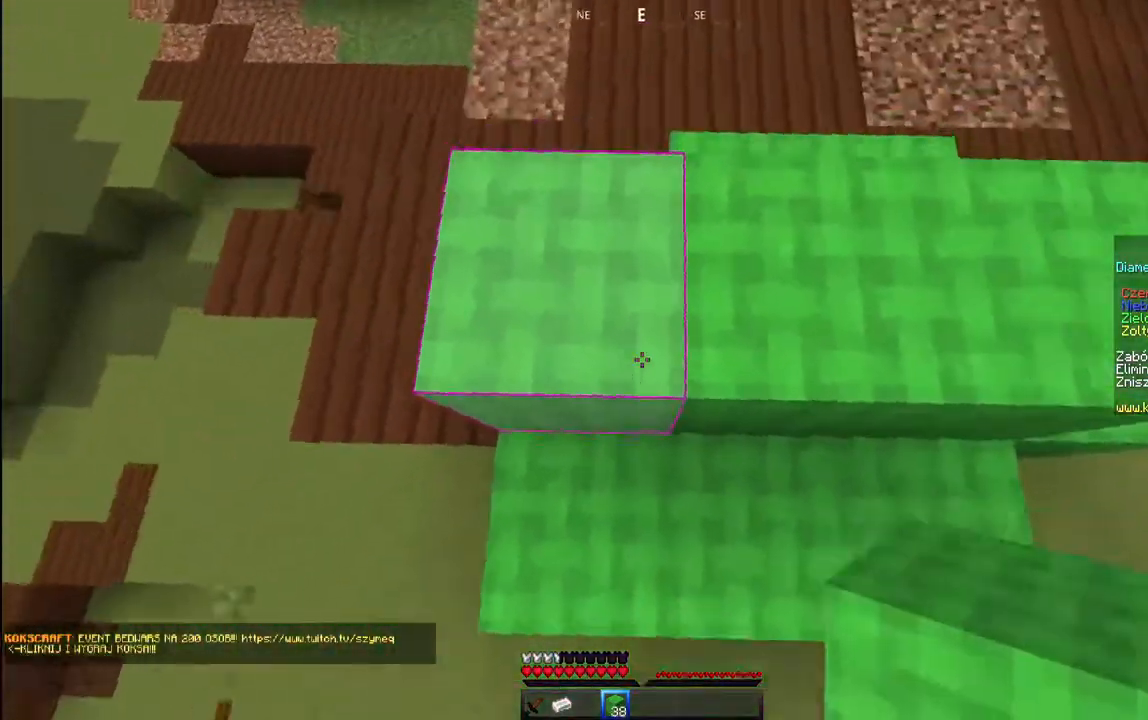
{"keys": ["a", "w"], "mouse": [], "events": [[17, "w", "down"], [33, "d", "down"], [50, "a", "up"], [50, "space", "up"], [283, "a", "down"], [317, "d", "up"]]}
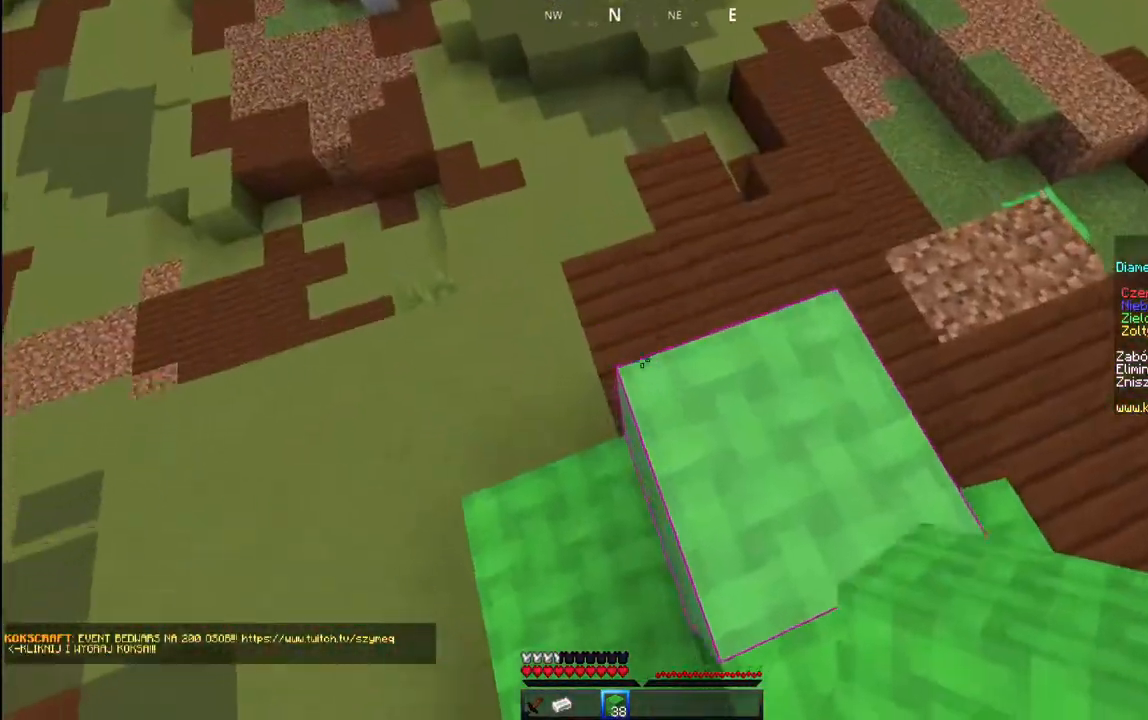
{"keys": ["d"], "mouse": []}
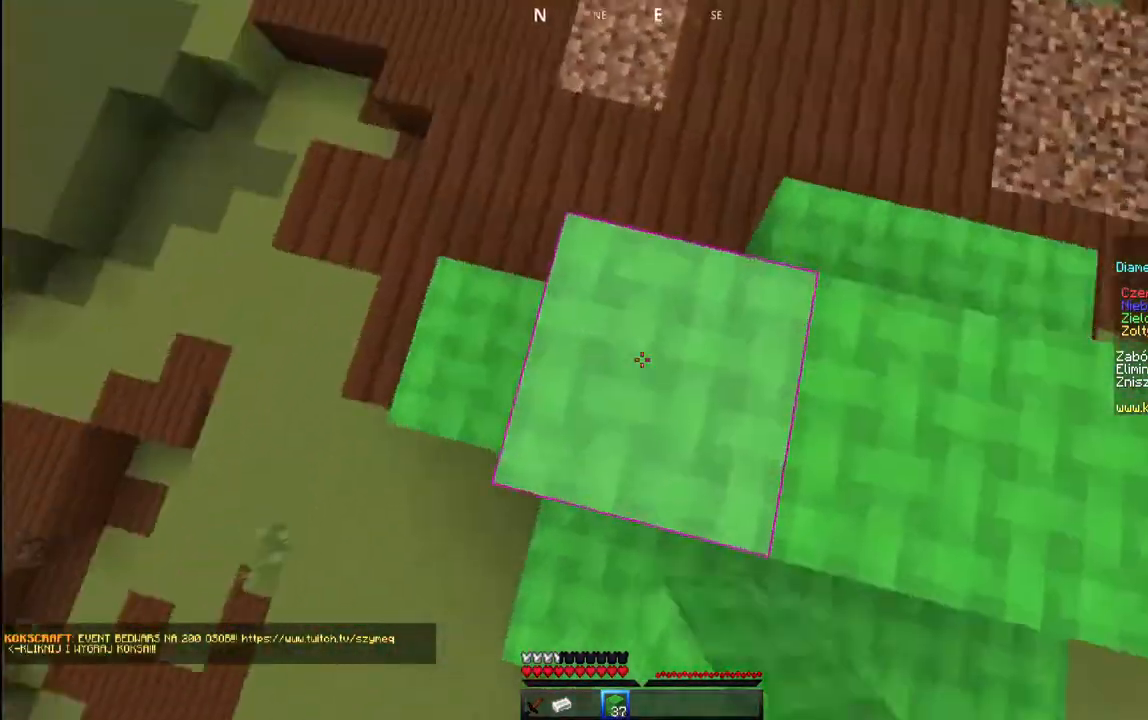
{"keys": [], "mouse": []}
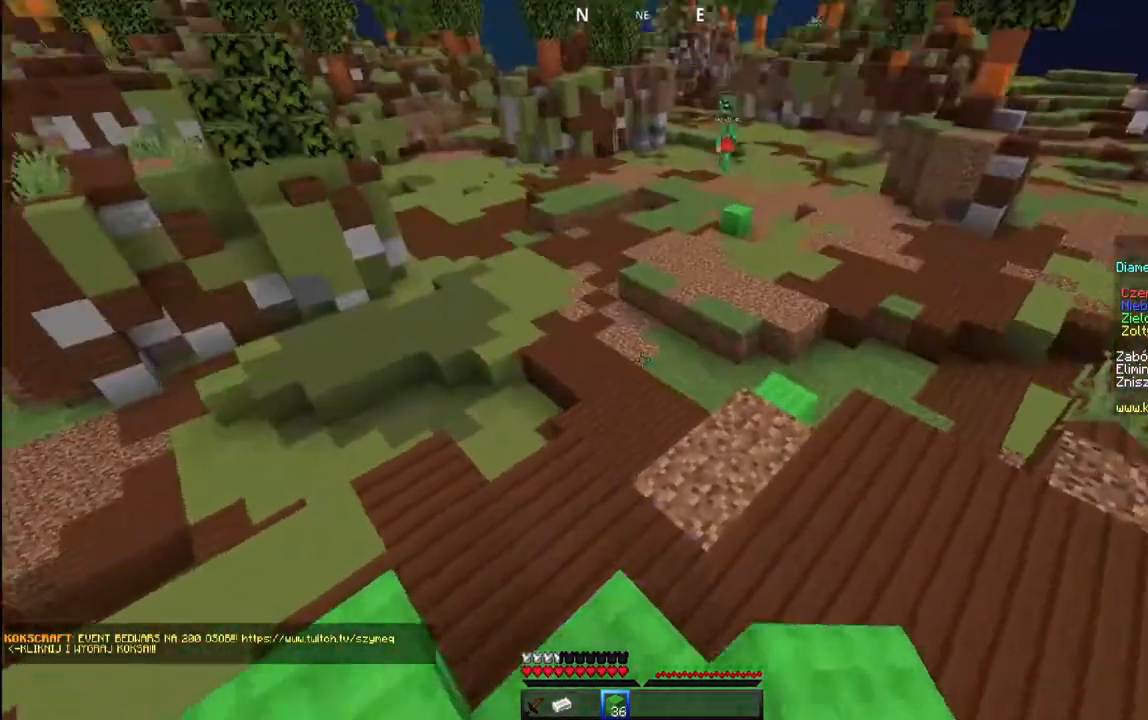
{"keys": ["d", "w"], "mouse": [], "events": [[17, "d", "down"], [100, "w", "down"], [167, "mouse_left", "down"], [350, "mouse_left", "up"]]}
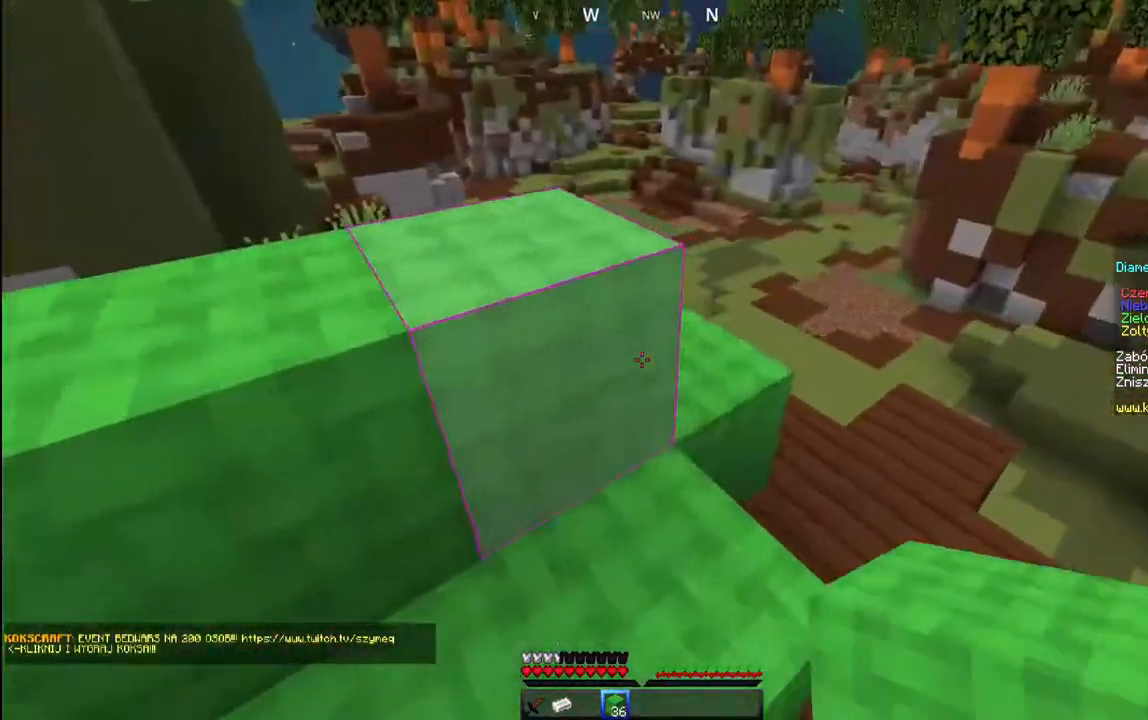
{"keys": ["d", "space", "w"], "mouse": []}